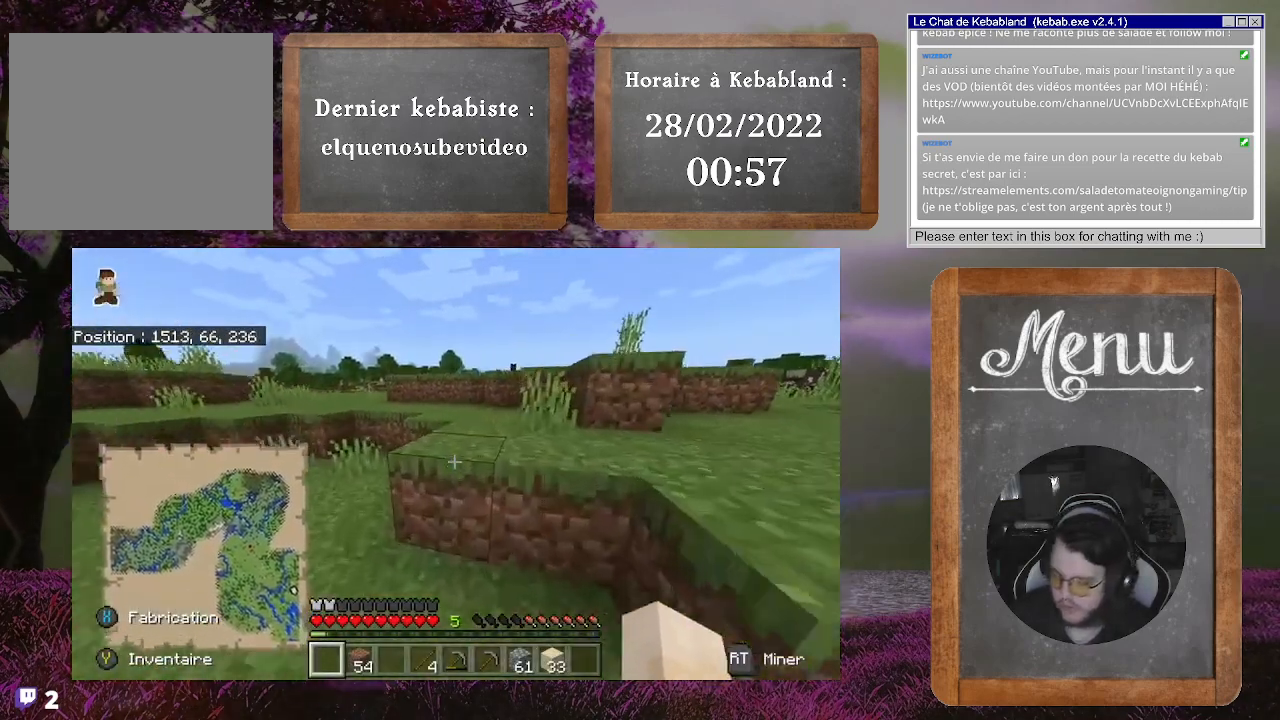
Gameplay with a controller (Xbox layout); each line is a JSON object with the inputs held at the frame after it. "events" lists button and stick changes between this image and that frame as [ms after this image, input, new state], when the widget could be followed in between. Not read: L3.
{"buttons": [], "left_stick": "up", "right_stick": "center", "events": [[233, "A", "up"]]}
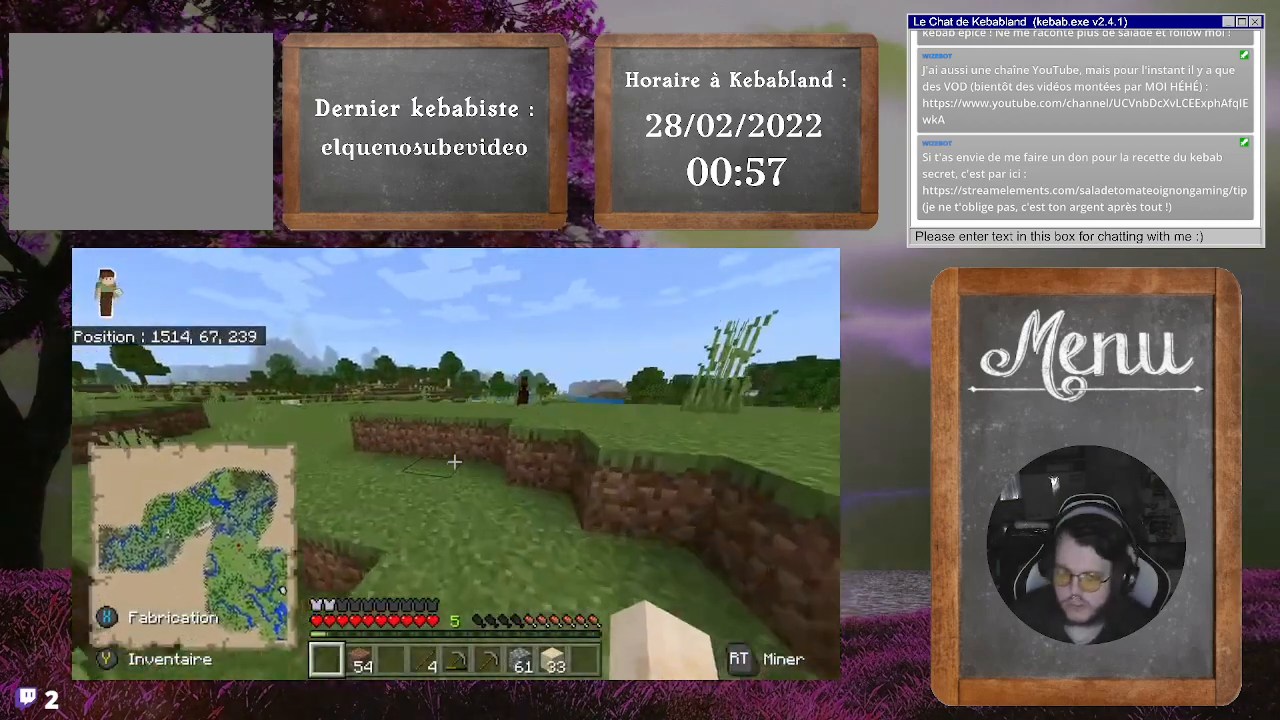
{"buttons": ["A"], "left_stick": "up", "right_stick": "center", "events": [[367, "A", "down"]]}
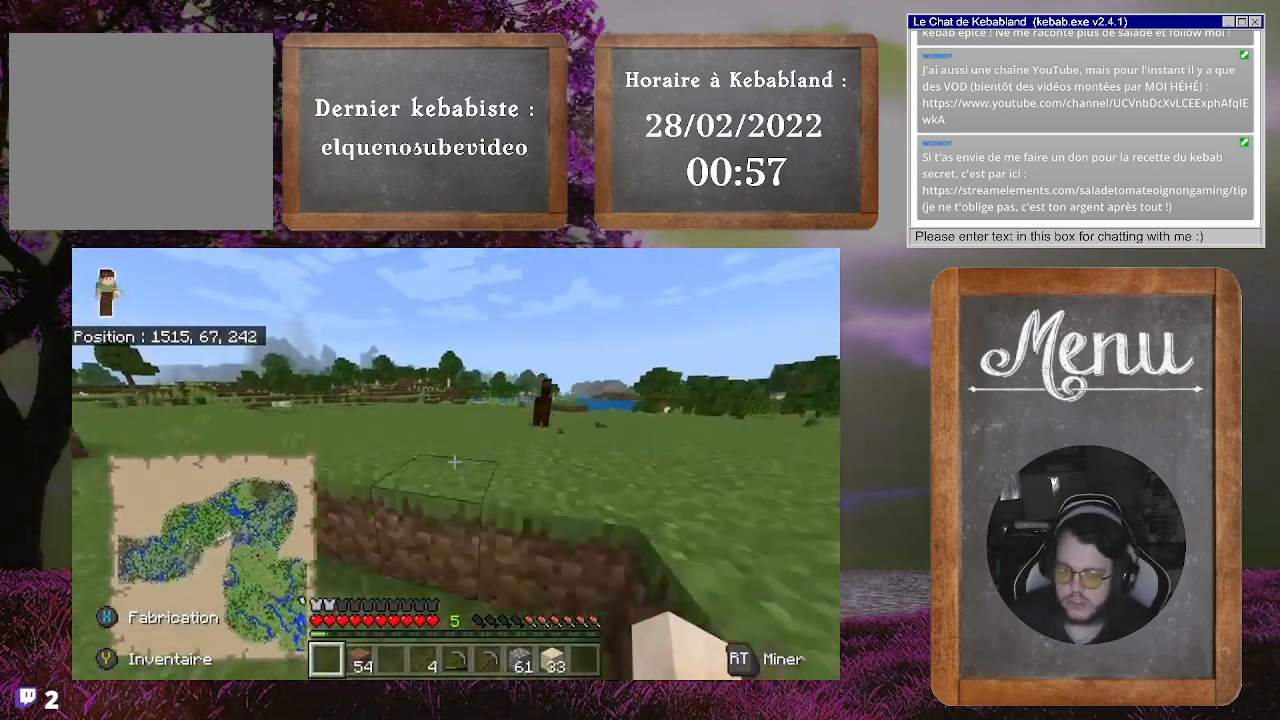
{"buttons": [], "left_stick": "up", "right_stick": "center", "events": [[33, "A", "up"]]}
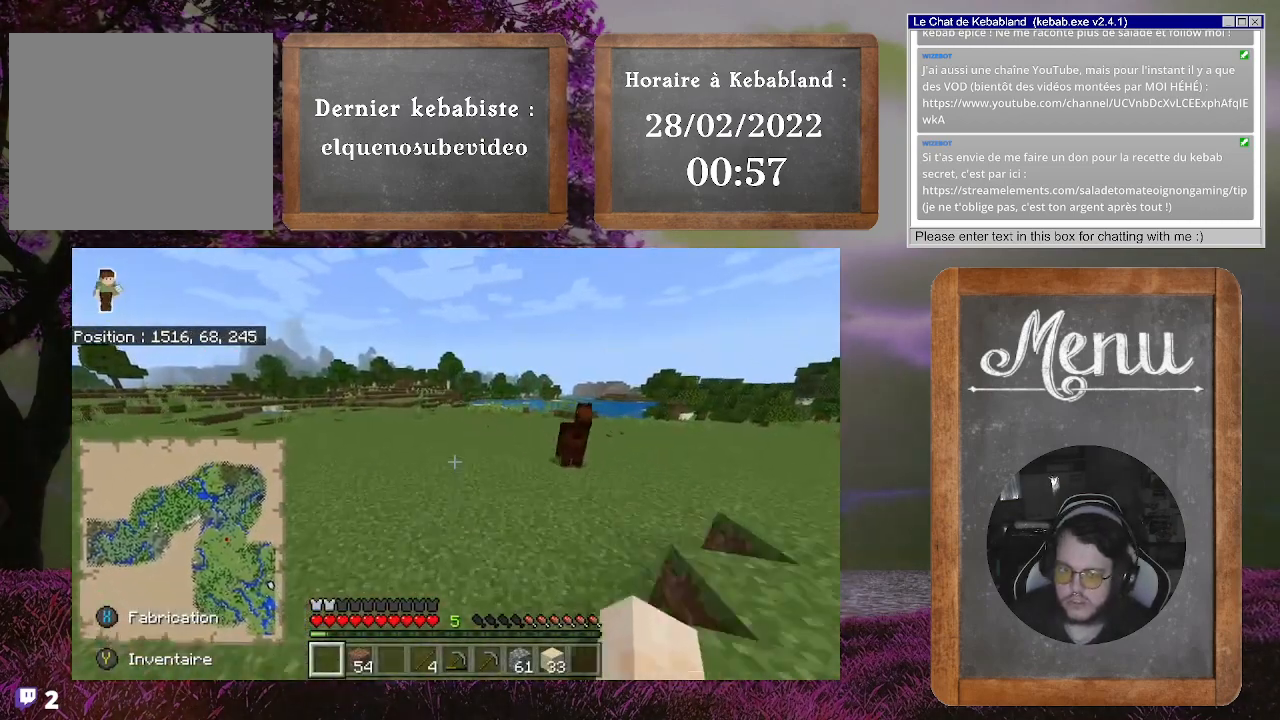
{"buttons": [], "left_stick": "up", "right_stick": "center", "events": []}
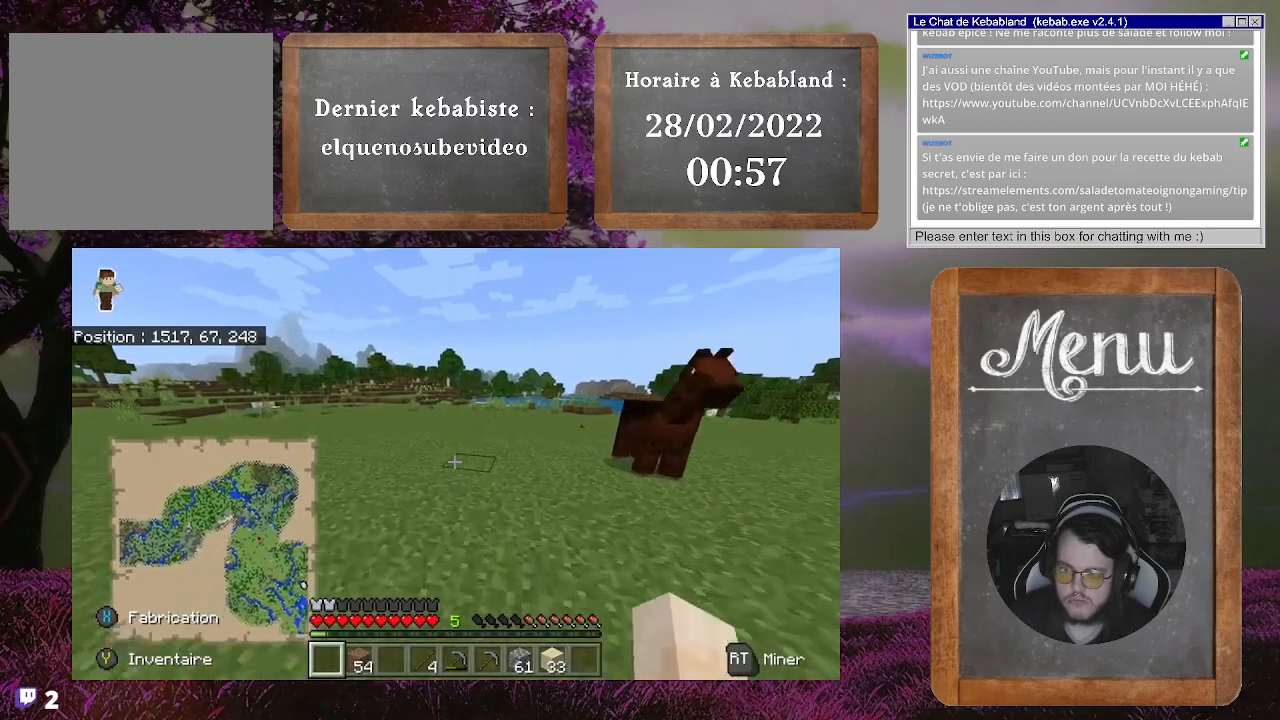
{"buttons": [], "left_stick": "up", "right_stick": "center", "events": []}
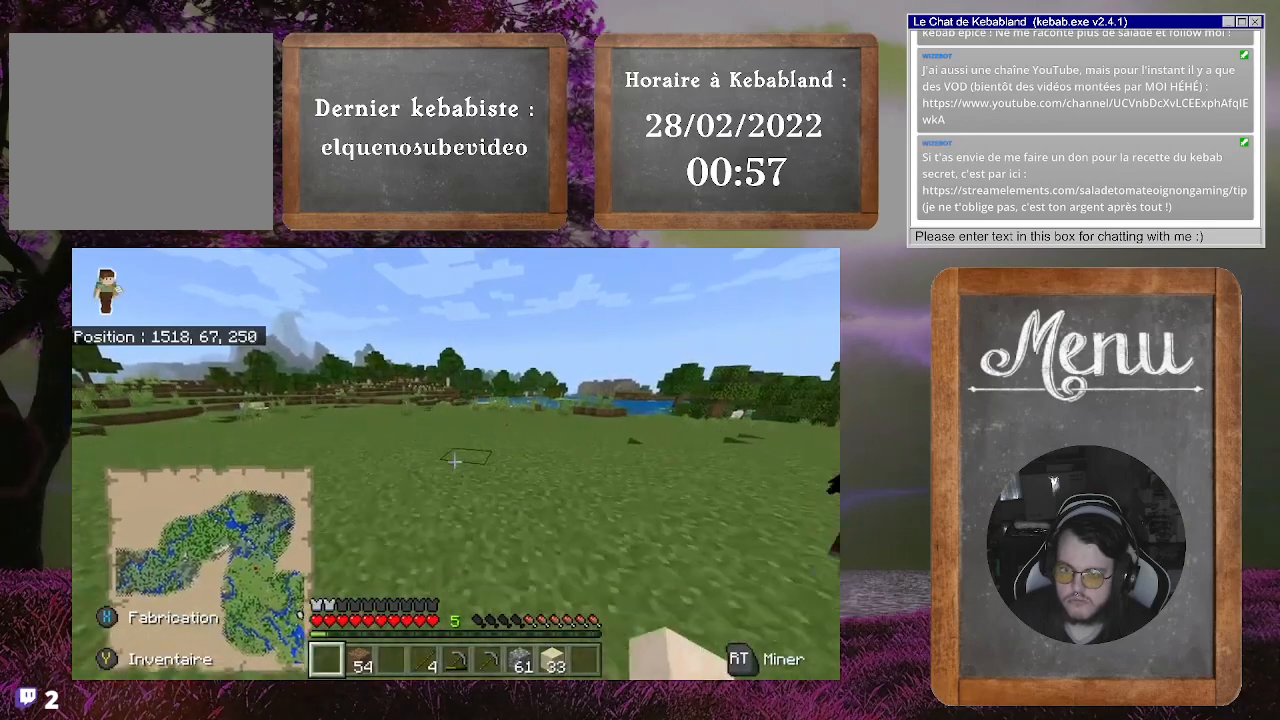
{"buttons": [], "left_stick": "up", "right_stick": "left", "events": [[433, "right_stick", "left"]]}
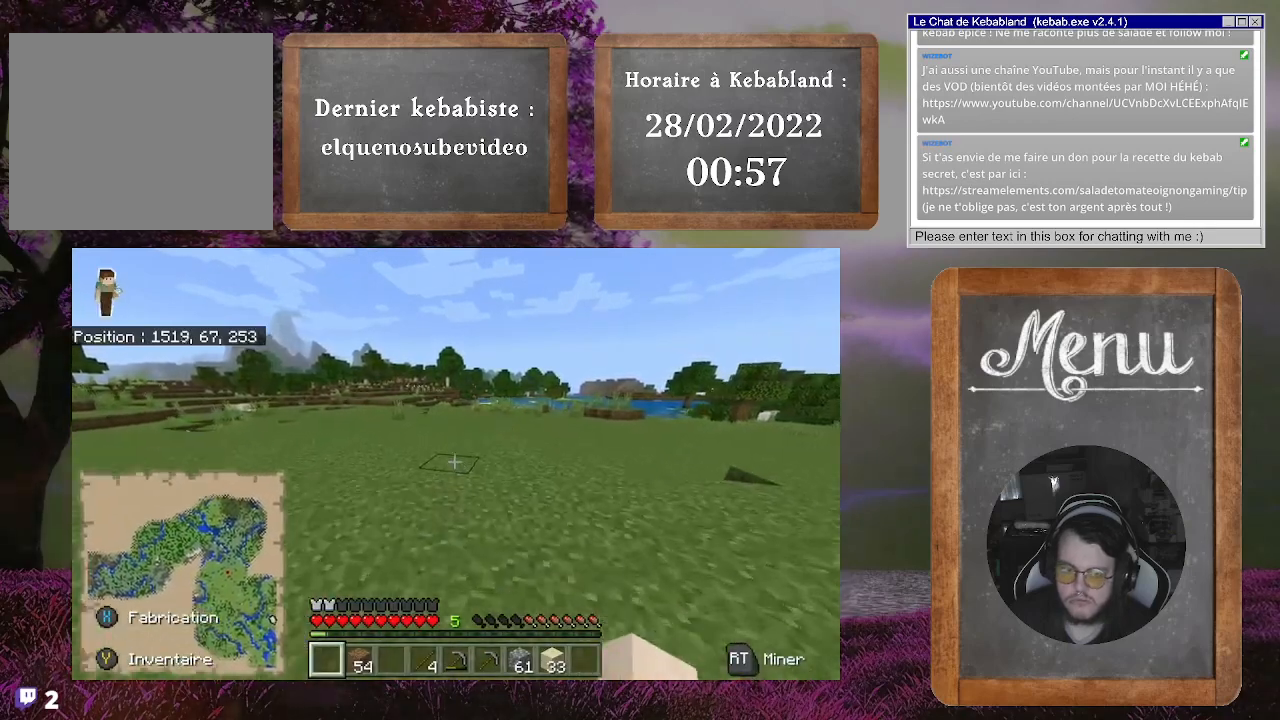
{"buttons": [], "left_stick": "up", "right_stick": "center", "events": [[300, "right_stick", "center"]]}
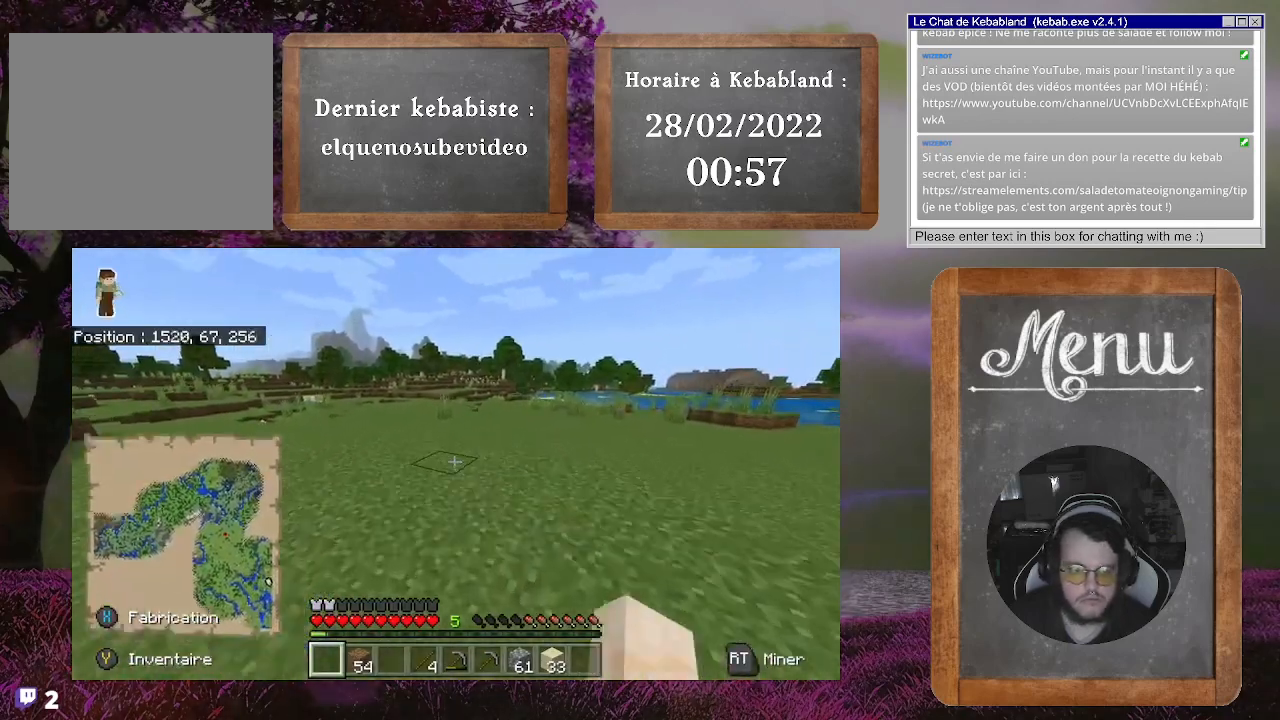
{"buttons": [], "left_stick": "up", "right_stick": "center", "events": []}
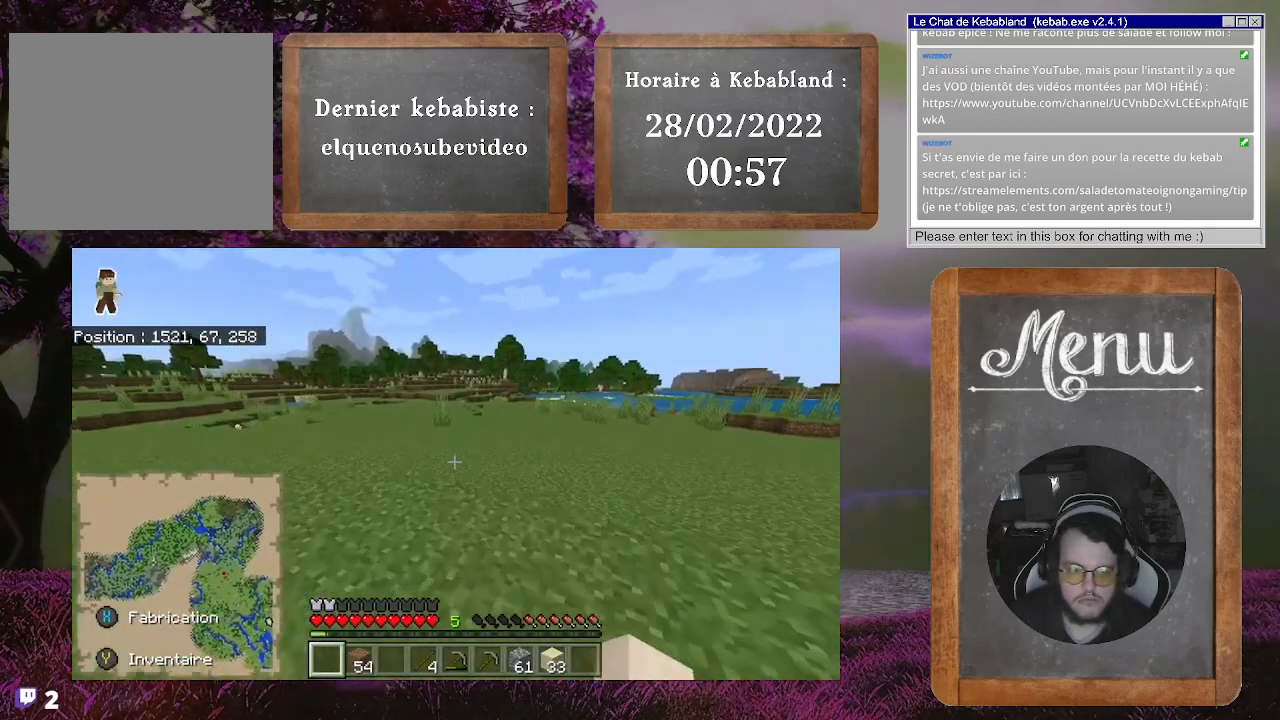
{"buttons": [], "left_stick": "up", "right_stick": "center", "events": [[233, "right_stick", "left"], [500, "right_stick", "center"]]}
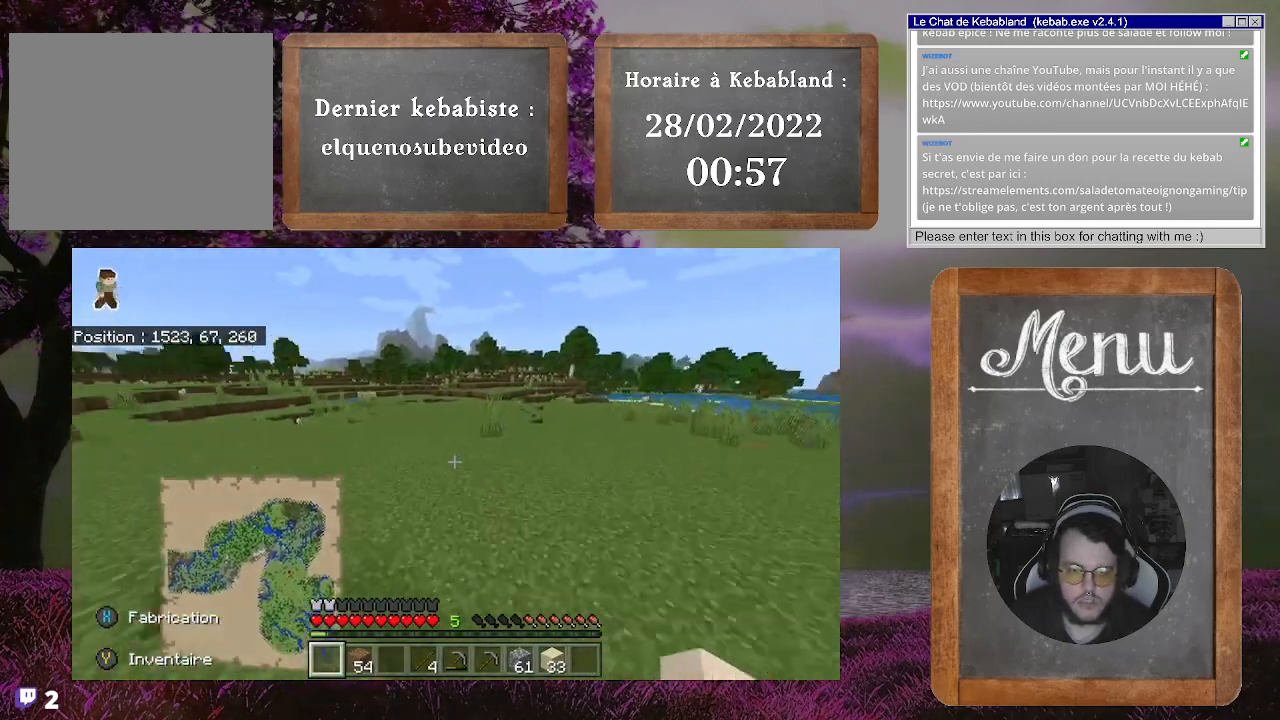
{"buttons": [], "left_stick": "up", "right_stick": "center", "events": []}
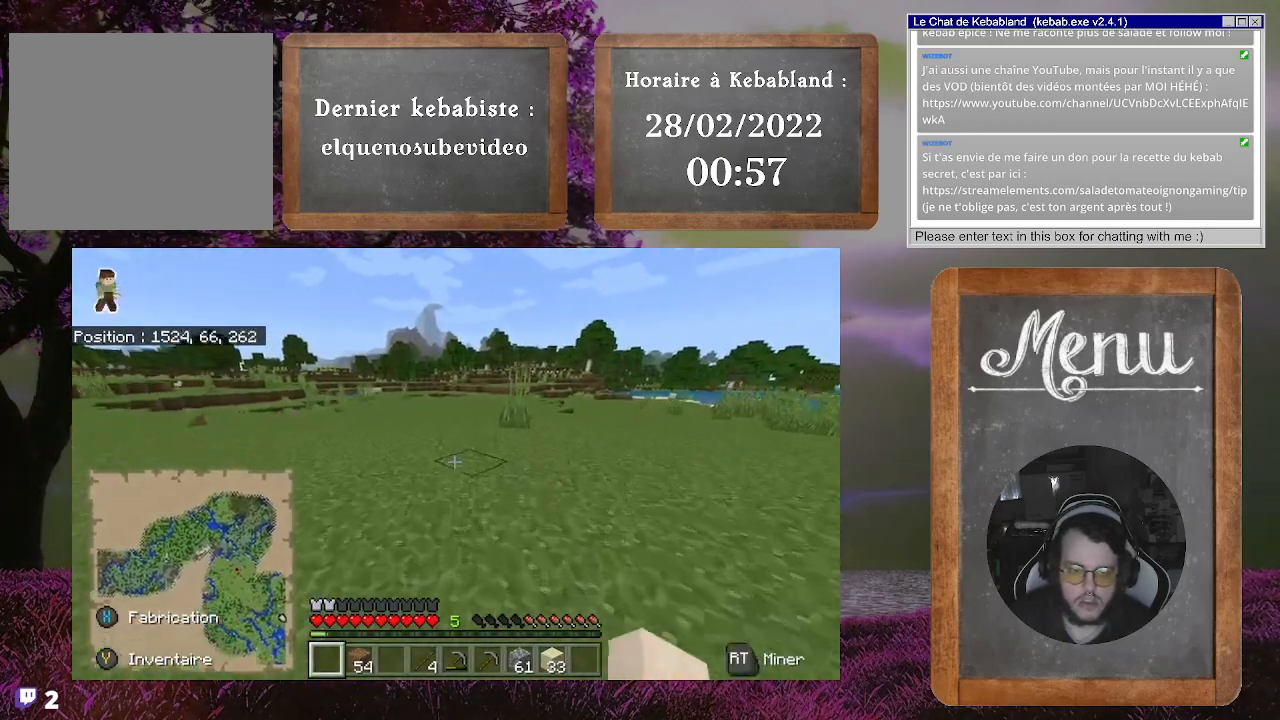
{"buttons": [], "left_stick": "up", "right_stick": "center", "events": []}
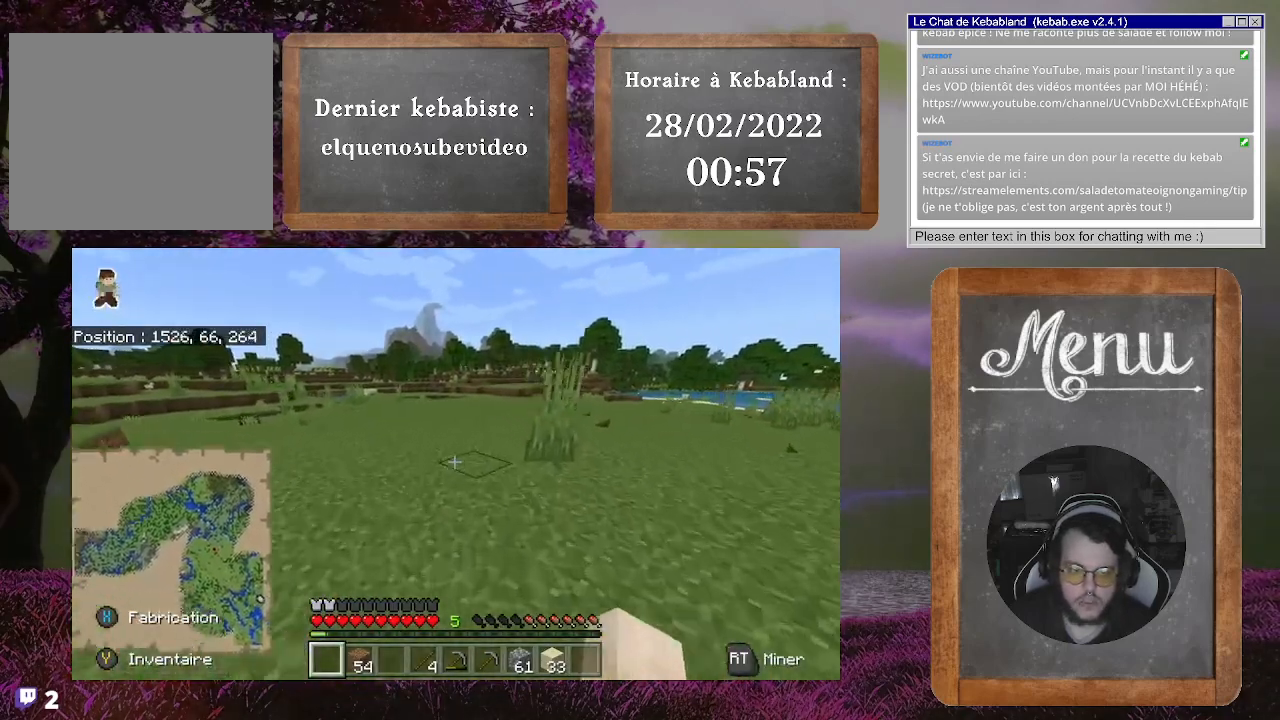
{"buttons": [], "left_stick": "up", "right_stick": "center", "events": []}
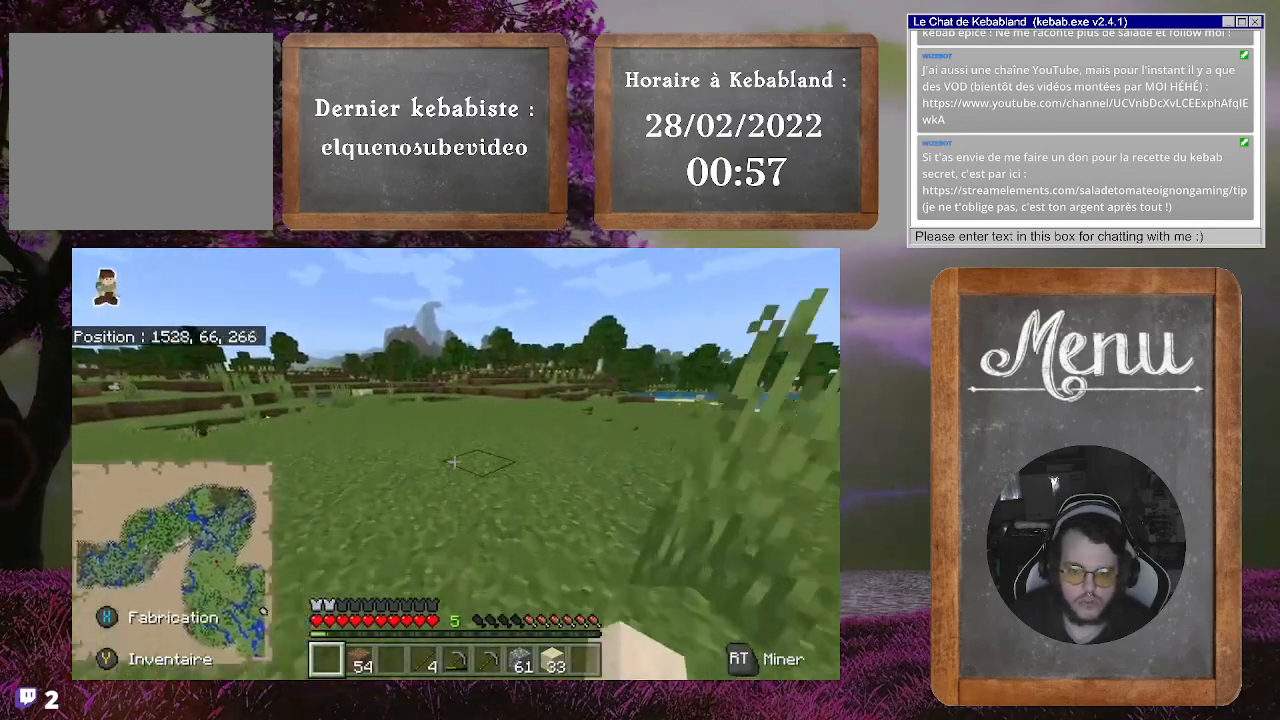
{"buttons": [], "left_stick": "up", "right_stick": "center", "events": []}
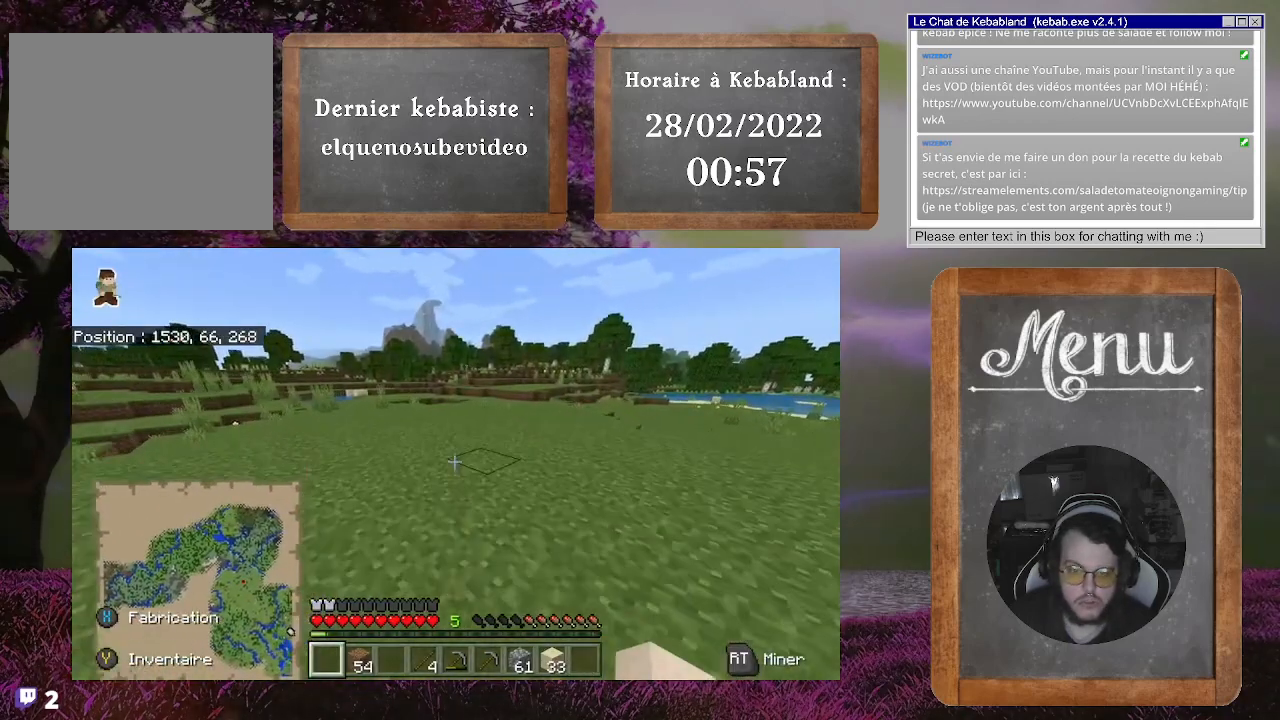
{"buttons": [], "left_stick": "up", "right_stick": "center", "events": []}
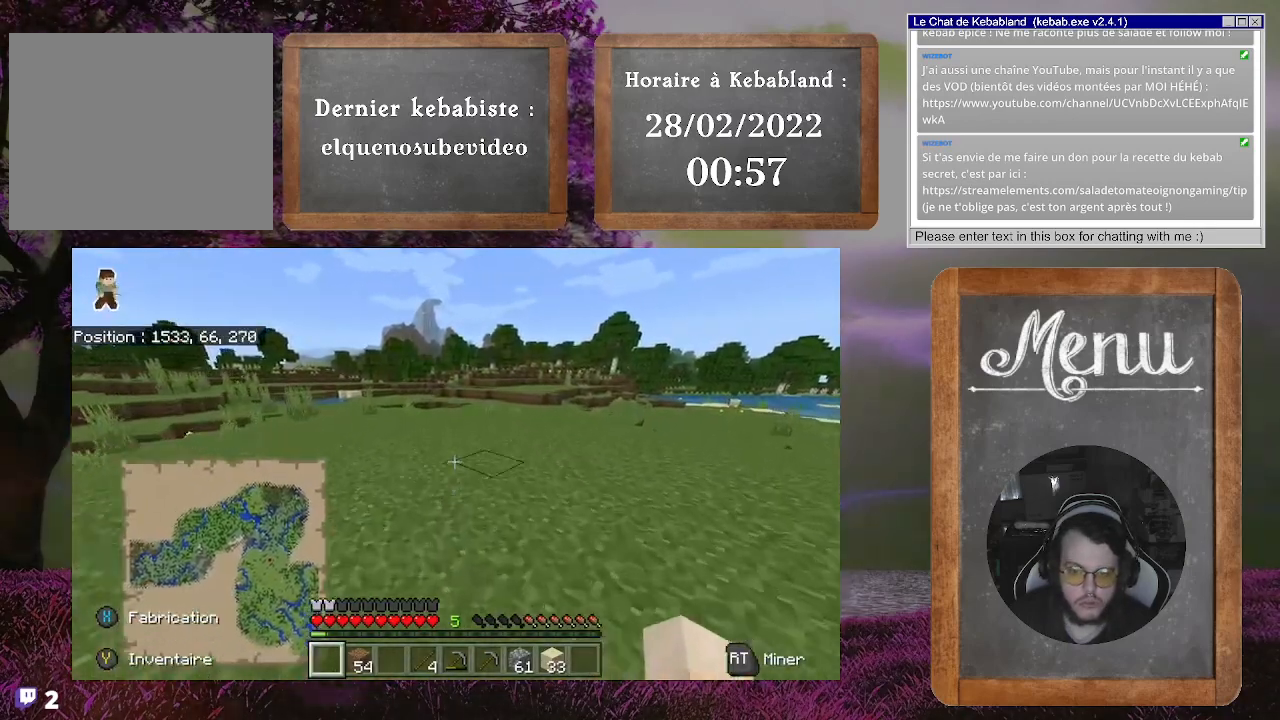
{"buttons": [], "left_stick": "up", "right_stick": "center", "events": []}
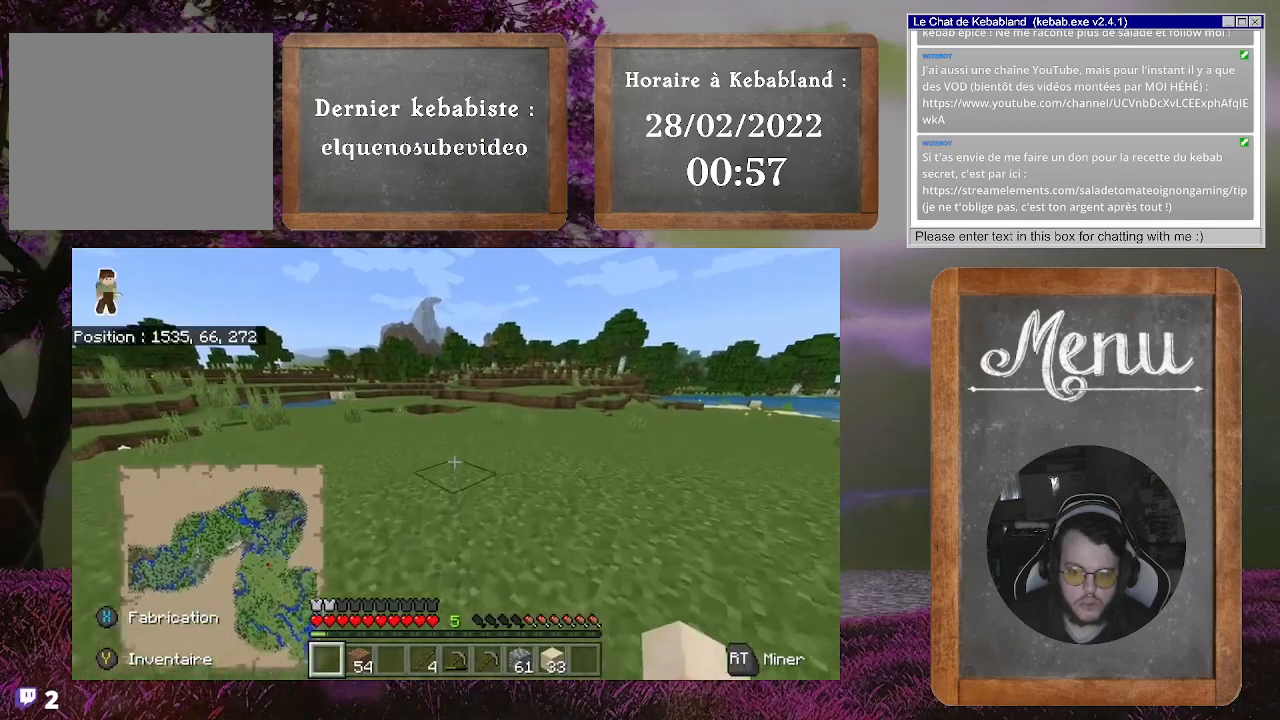
{"buttons": [], "left_stick": "up", "right_stick": "center", "events": []}
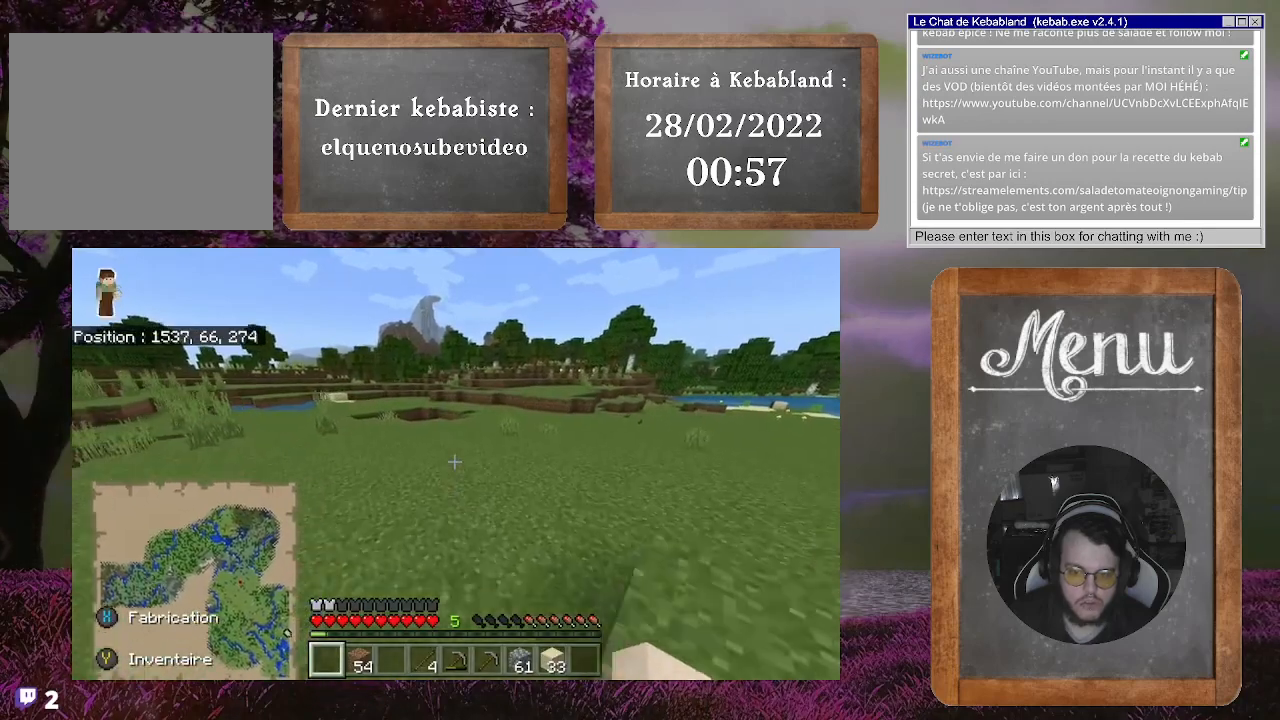
{"buttons": [], "left_stick": "up", "right_stick": "center", "events": []}
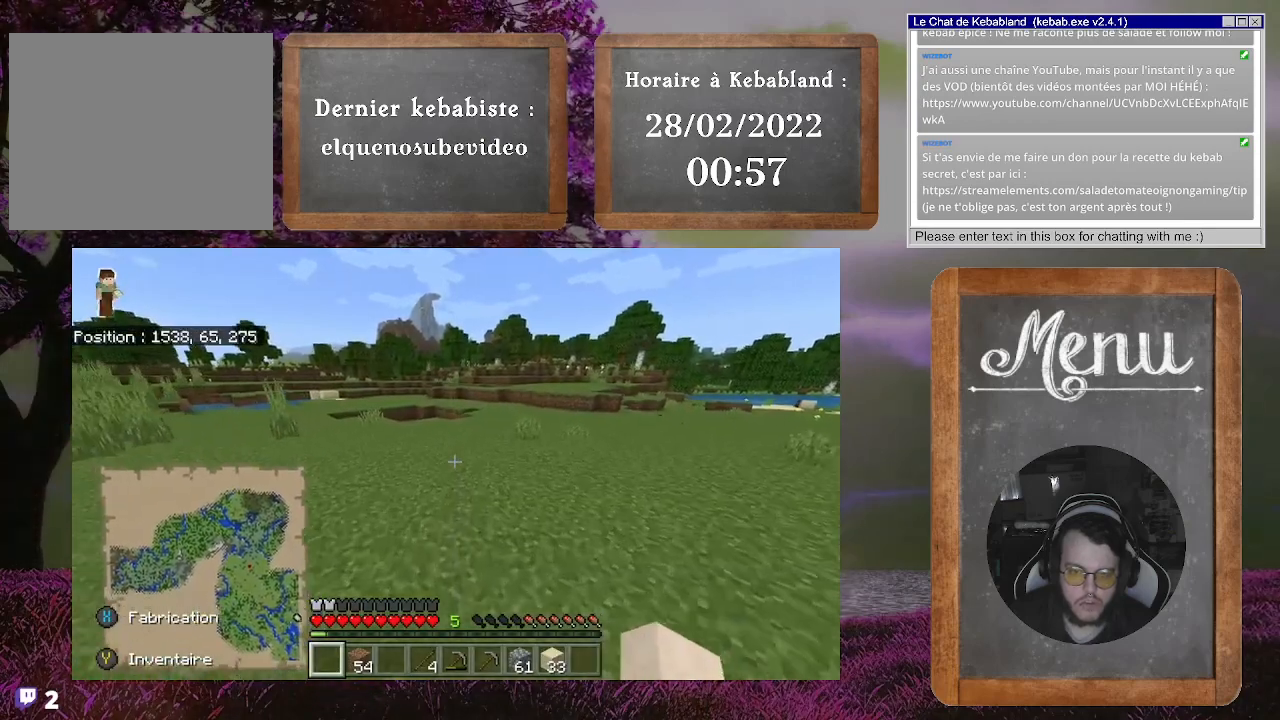
{"buttons": [], "left_stick": "up", "right_stick": "center", "events": [[33, "right_stick", "right"], [233, "right_stick", "center"]]}
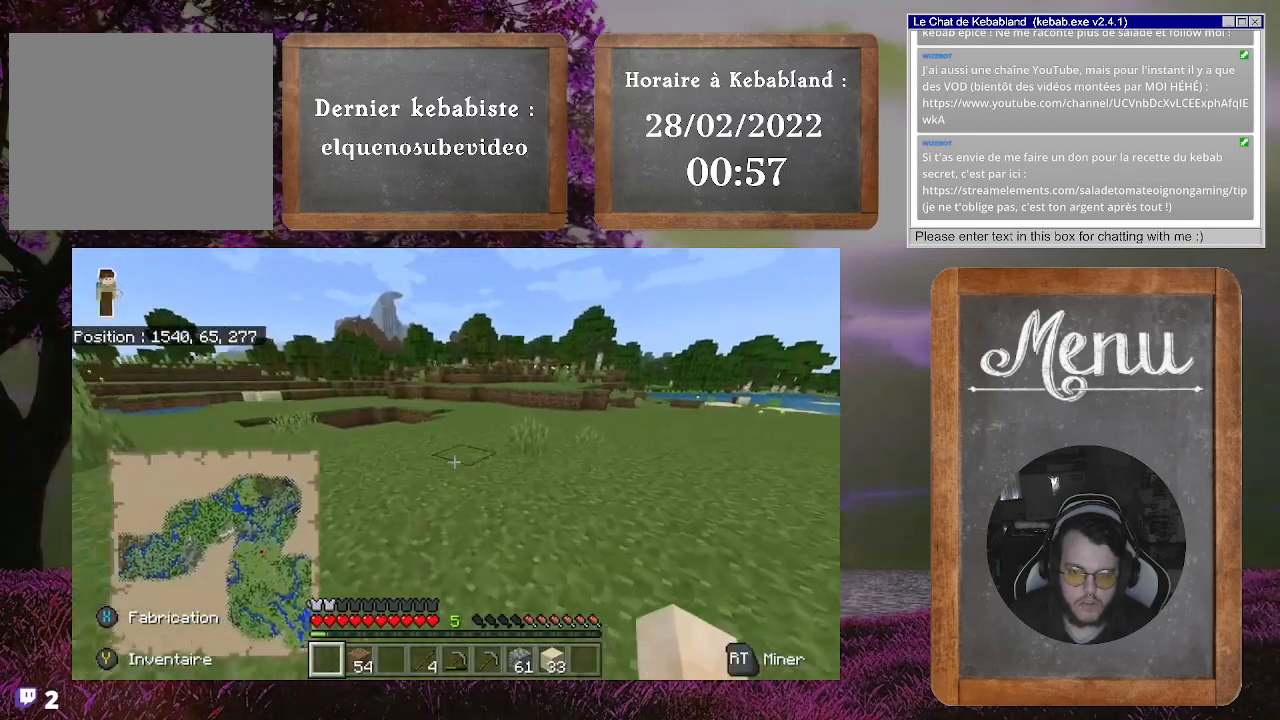
{"buttons": [], "left_stick": "up", "right_stick": "center", "events": []}
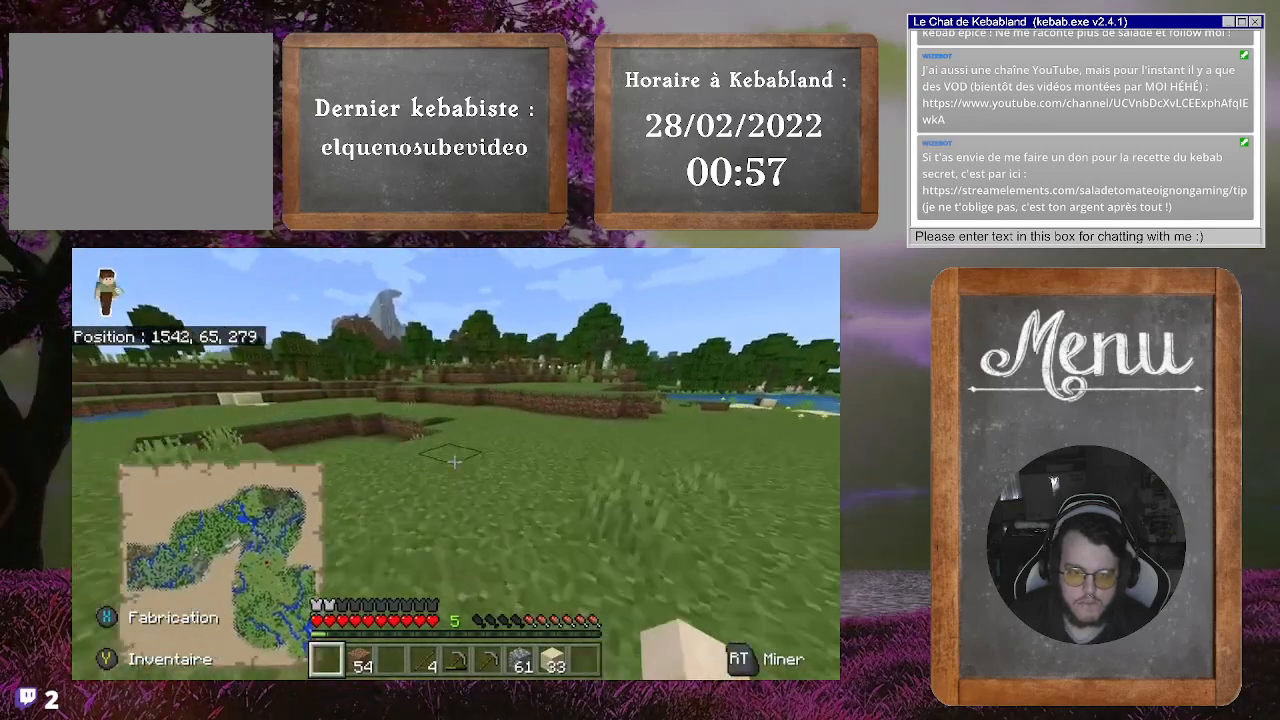
{"buttons": [], "left_stick": "up", "right_stick": "center", "events": []}
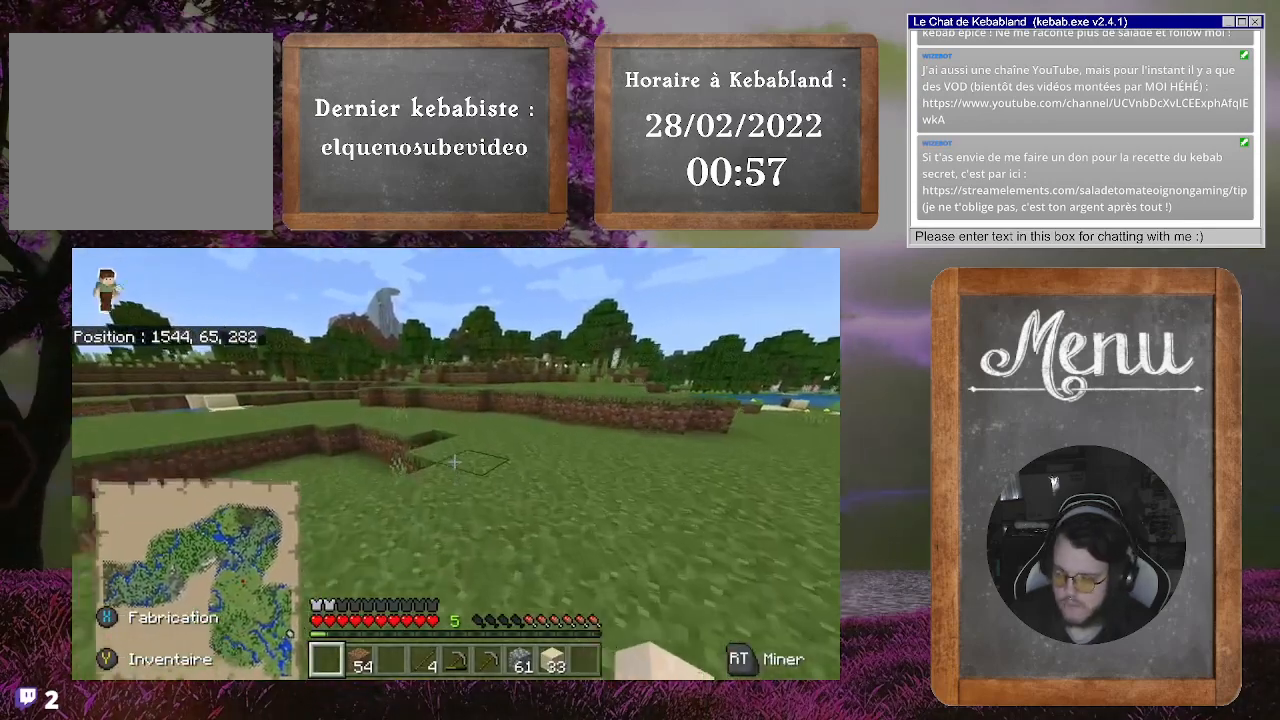
{"buttons": [], "left_stick": "up", "right_stick": "center", "events": []}
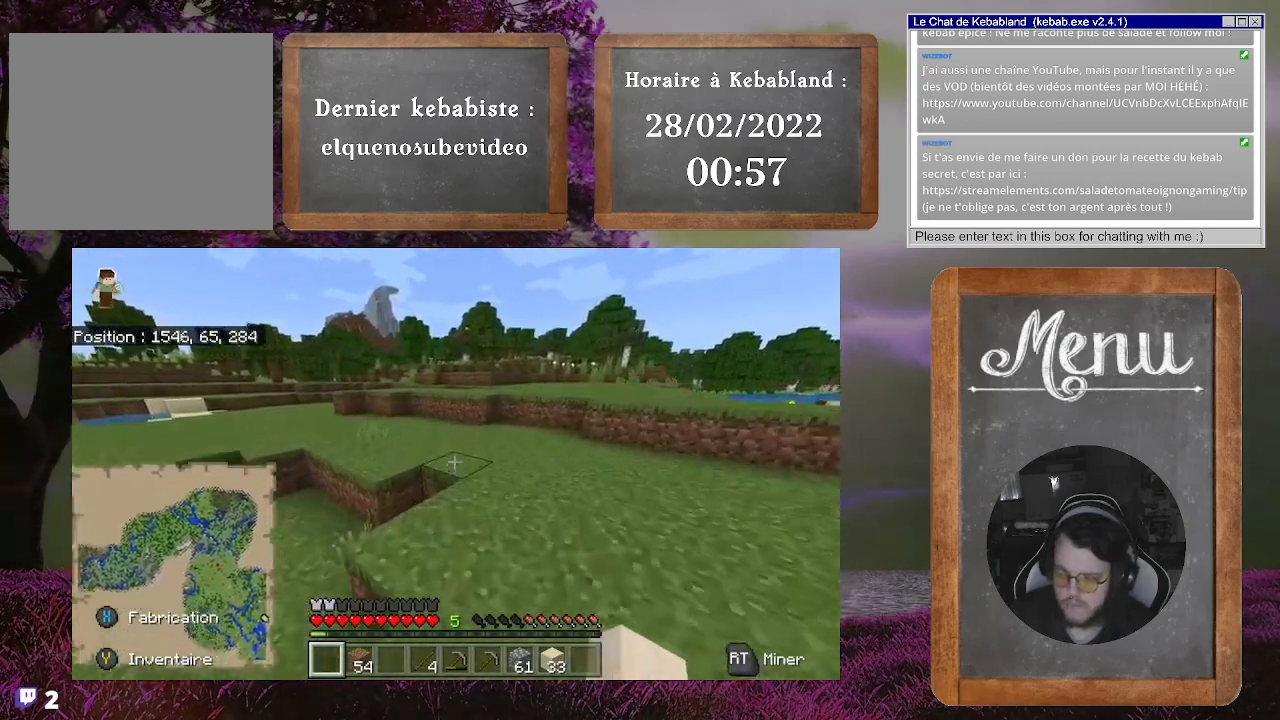
{"buttons": [], "left_stick": "up", "right_stick": "center", "events": []}
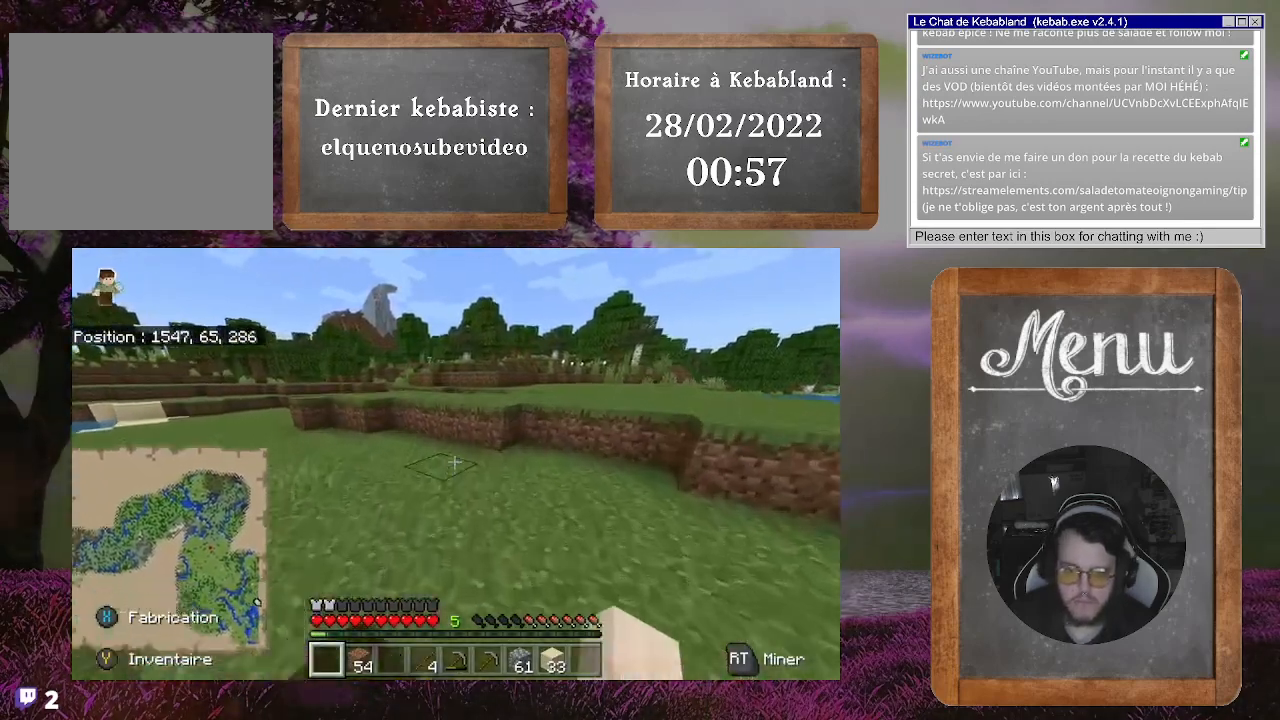
{"buttons": [], "left_stick": "up", "right_stick": "center", "events": []}
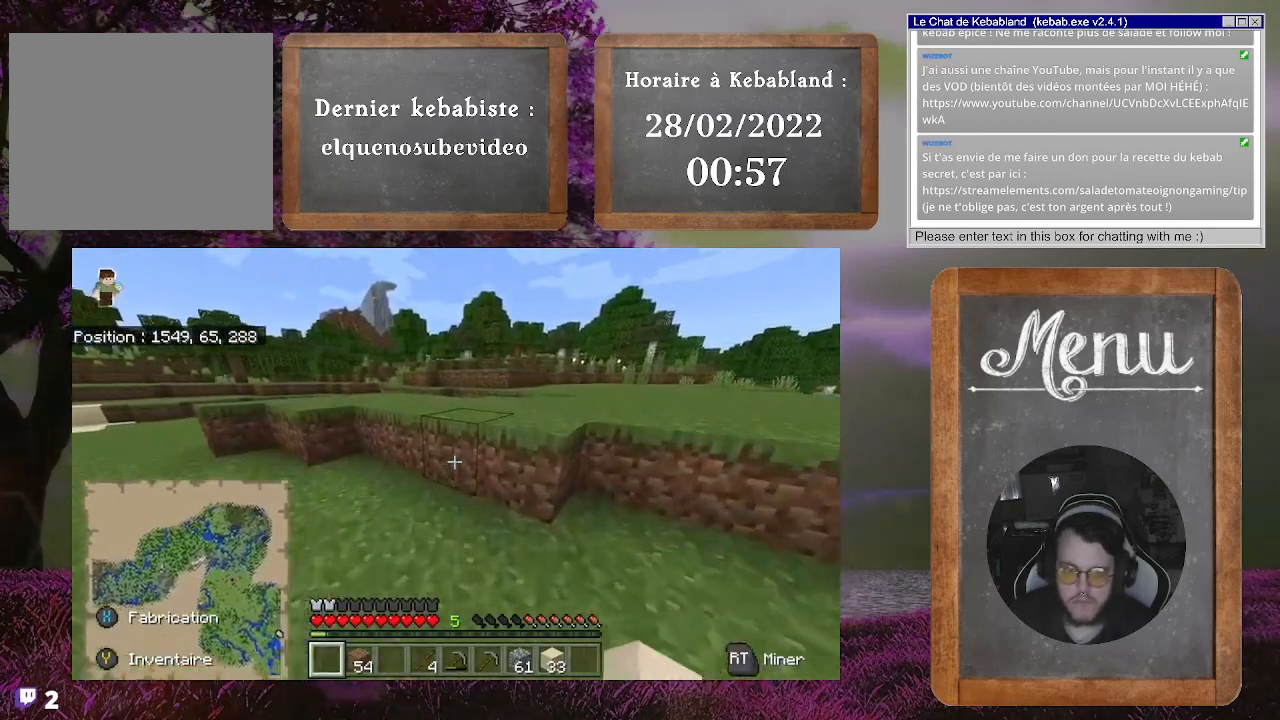
{"buttons": [], "left_stick": "up", "right_stick": "center", "events": [[167, "A", "down"], [300, "A", "up"]]}
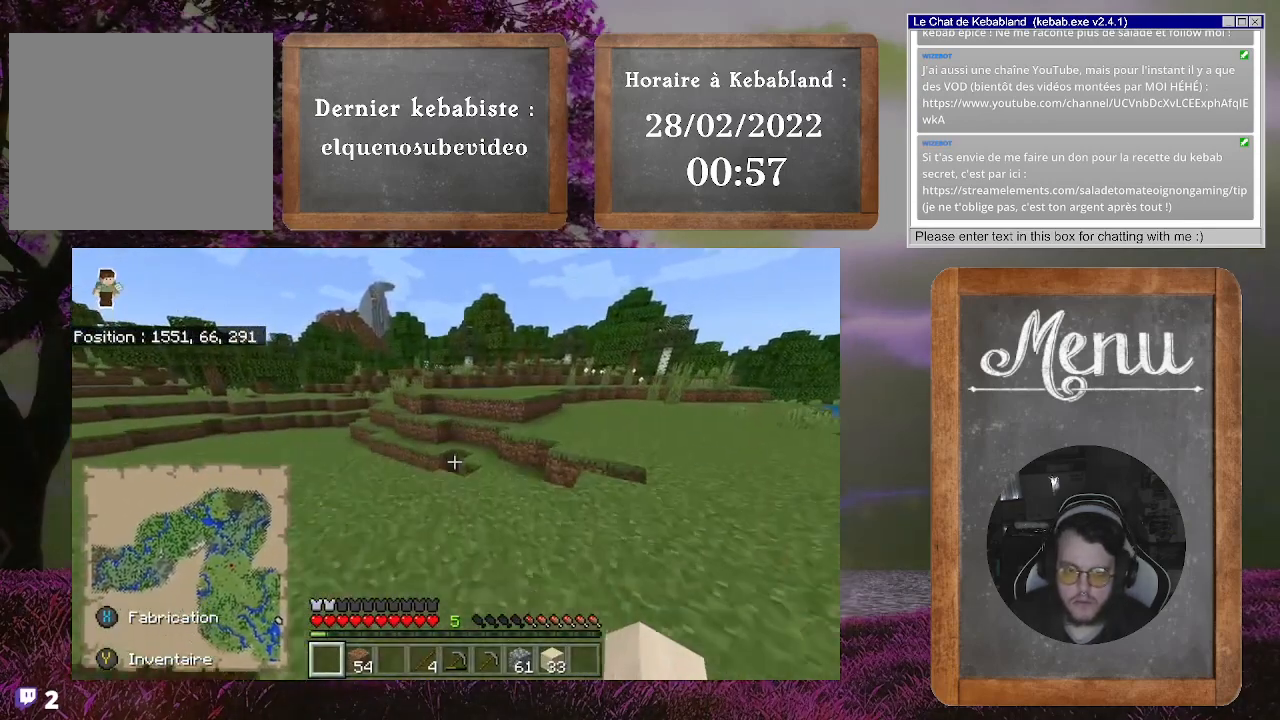
{"buttons": [], "left_stick": "up", "right_stick": "center", "events": [[200, "right_stick", "right"], [400, "right_stick", "center"]]}
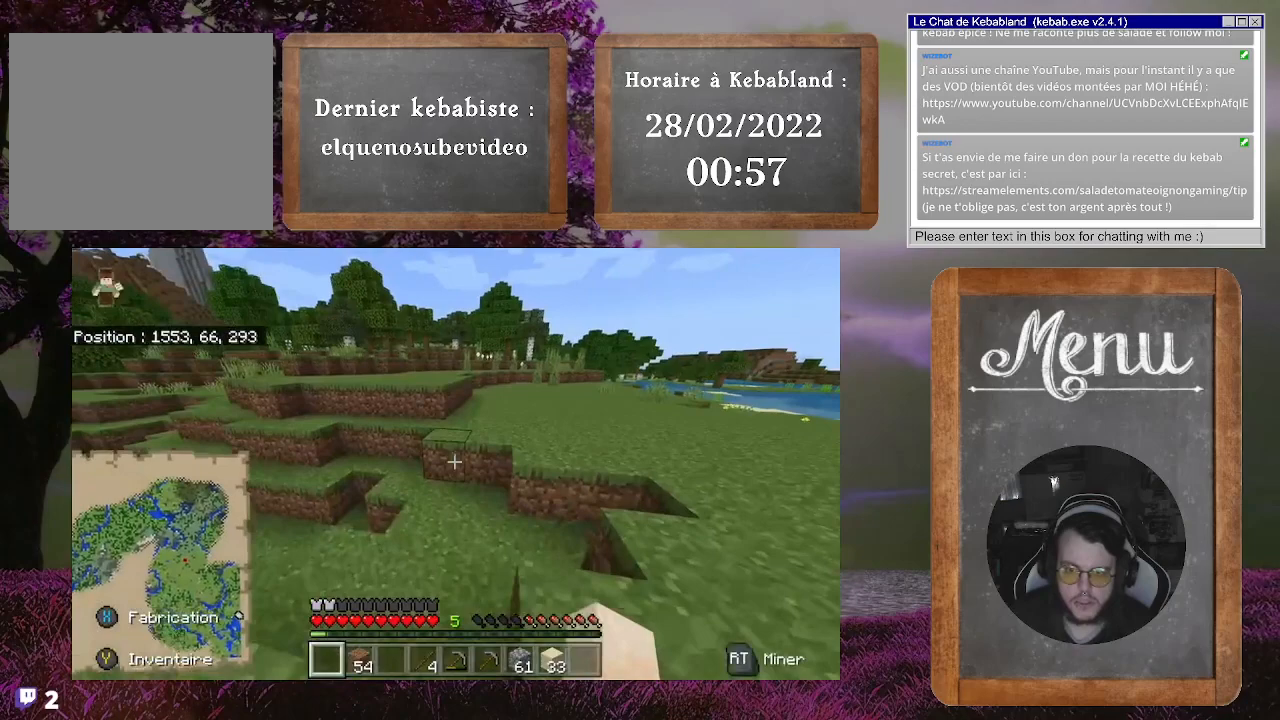
{"buttons": ["A"], "left_stick": "up", "right_stick": "center", "events": [[367, "A", "down"]]}
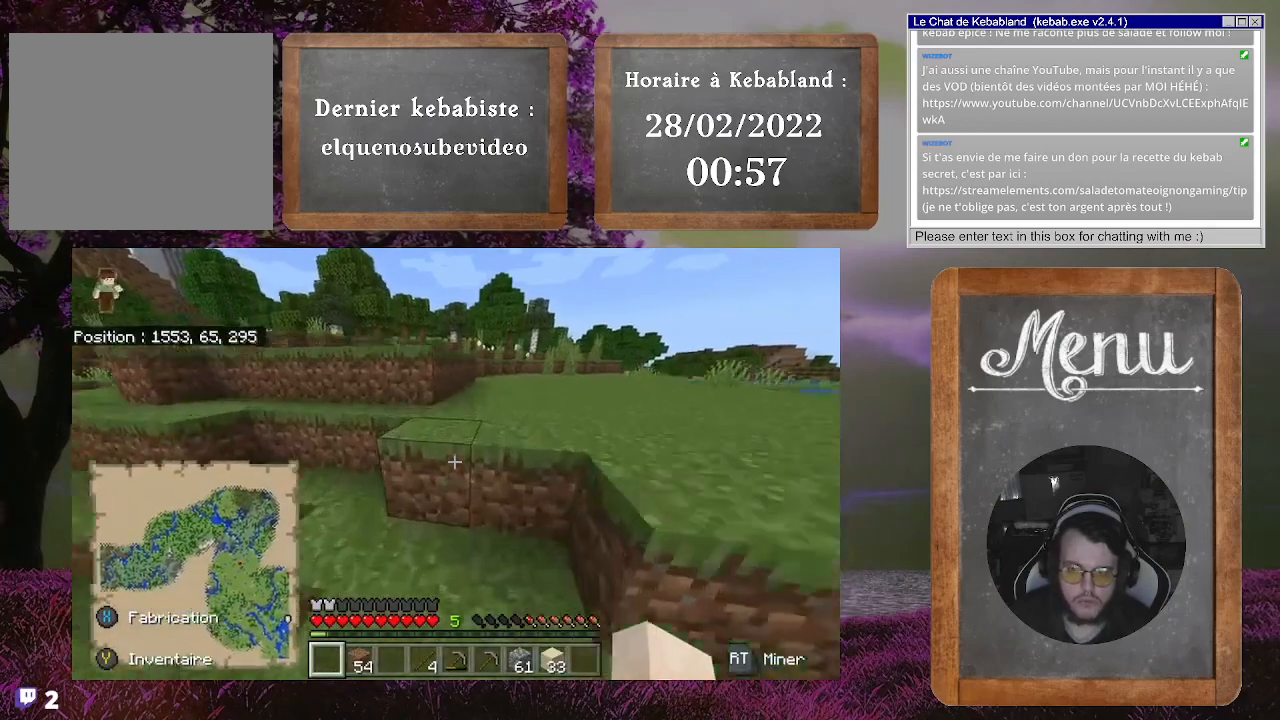
{"buttons": [], "left_stick": "up", "right_stick": "center", "events": [[33, "A", "up"]]}
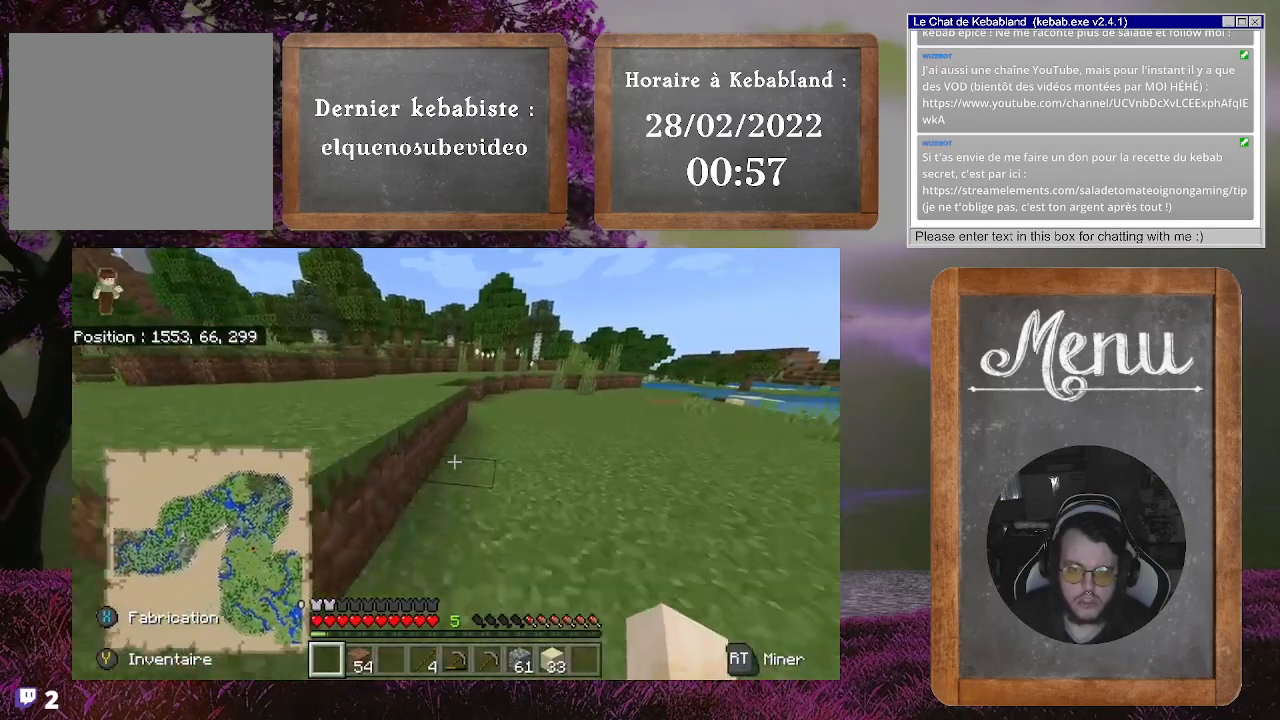
{"buttons": [], "left_stick": "up", "right_stick": "center", "events": []}
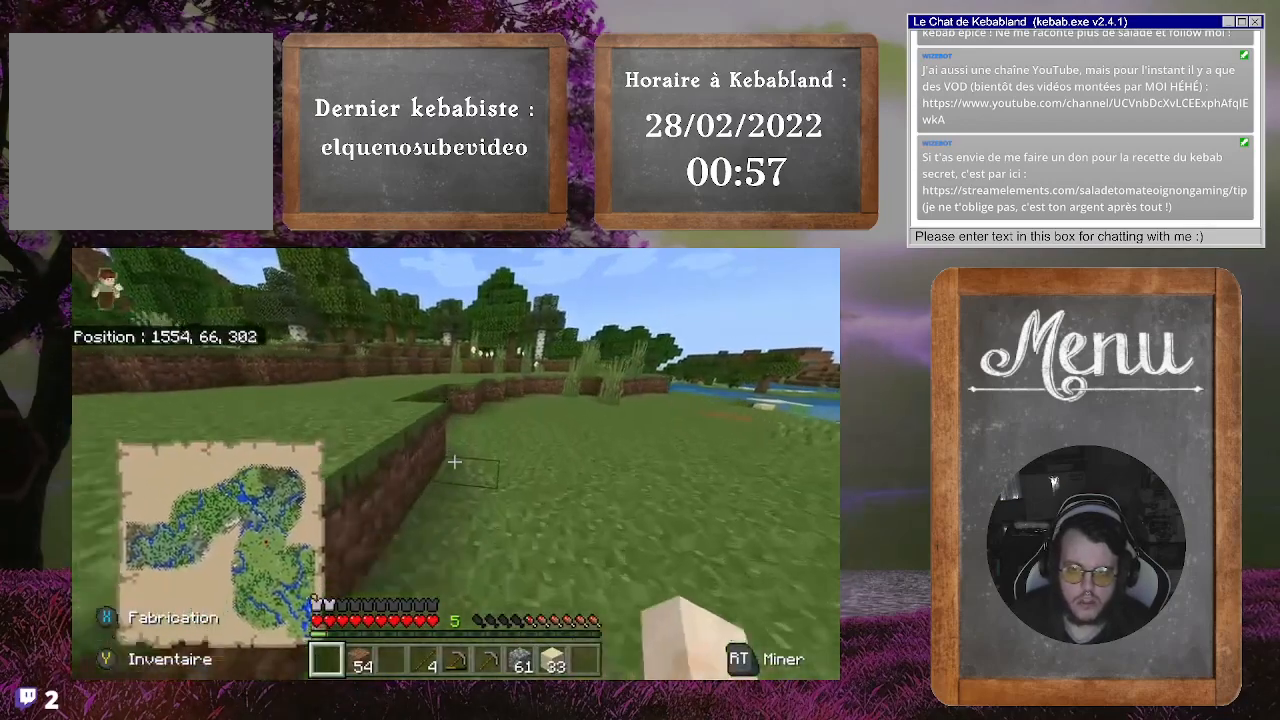
{"buttons": [], "left_stick": "up", "right_stick": "center", "events": []}
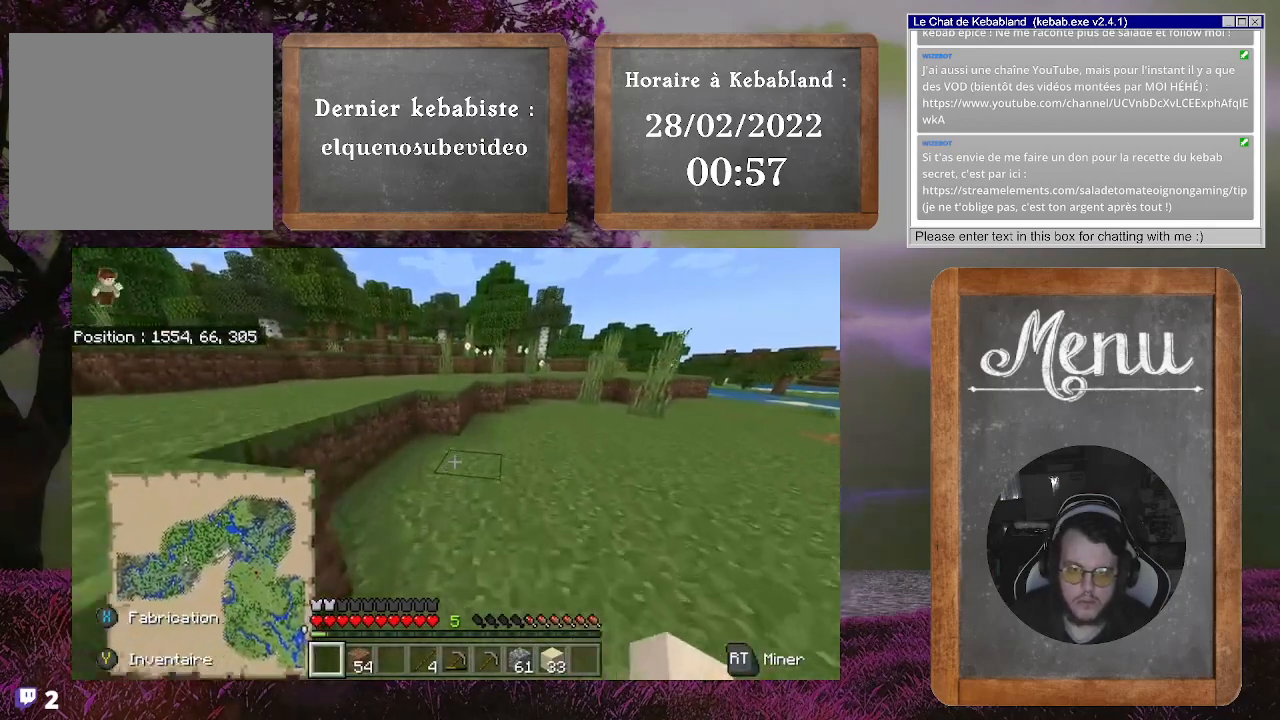
{"buttons": [], "left_stick": "up", "right_stick": "center", "events": [[100, "right_stick", "left"], [300, "right_stick", "center"]]}